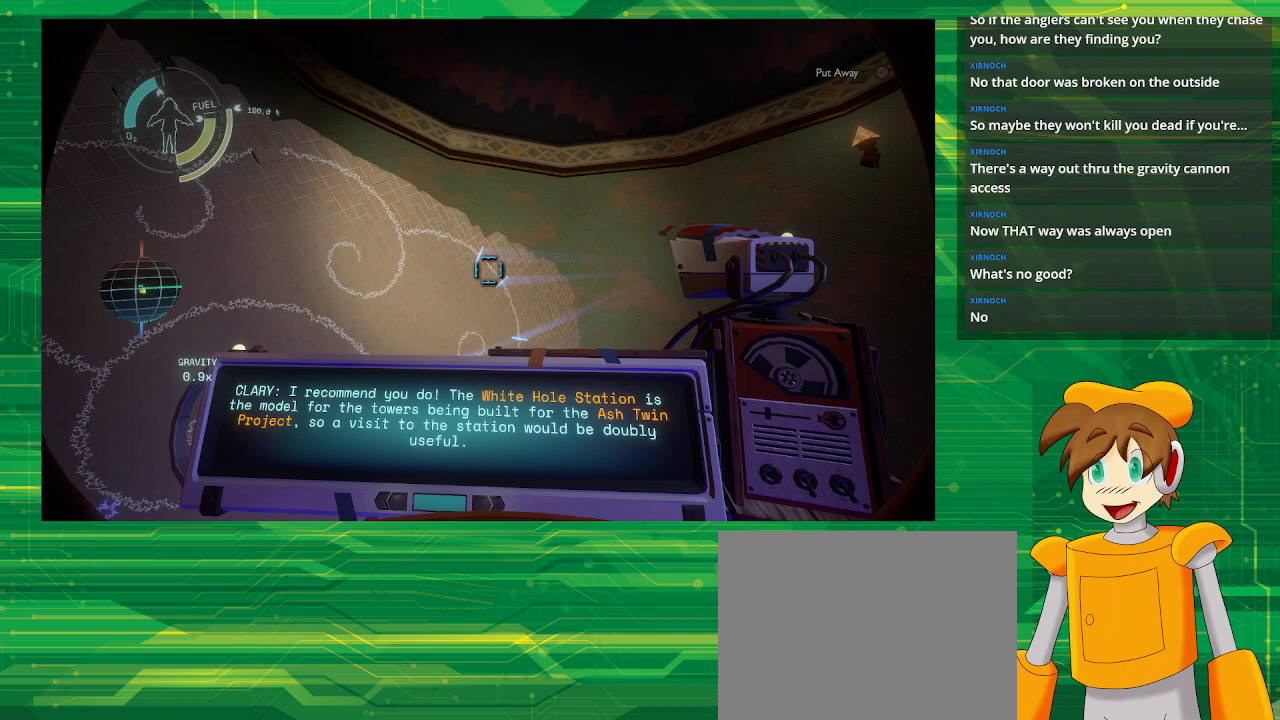
Gameplay with a controller (PlayStation layout); each line is a JSON object with the inputs held at the frame after it. "events" lists button and stick changes between this image and that frame as [ms after this image, input, new state], when the widget could be followed in between. Not read: L3 R3.
{"buttons": [], "left_stick": "center", "right_stick": "center", "events": [[150, "right_stick", "down"], [383, "right_stick", "center"]]}
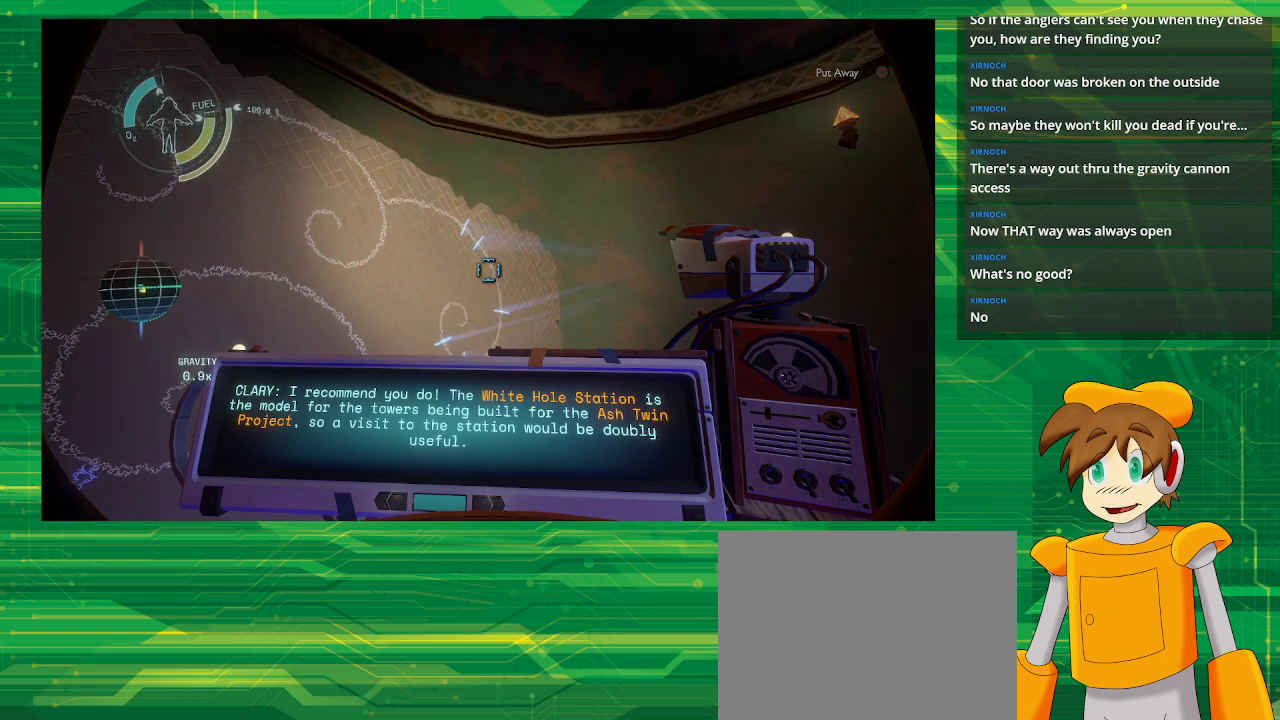
{"buttons": [], "left_stick": "center", "right_stick": "center", "events": [[83, "right_stick", "down"], [333, "right_stick", "center"]]}
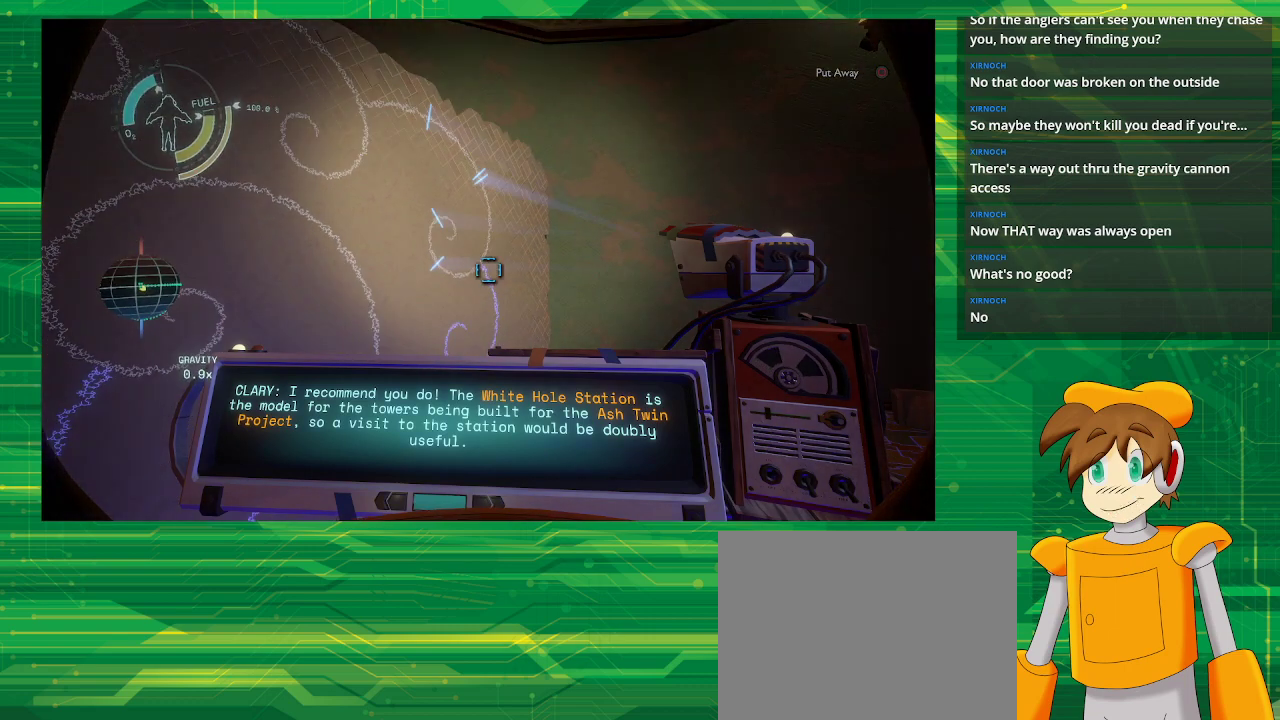
{"buttons": [], "left_stick": "center", "right_stick": "center", "events": [[33, "right_stick", "down"], [250, "right_stick", "center"]]}
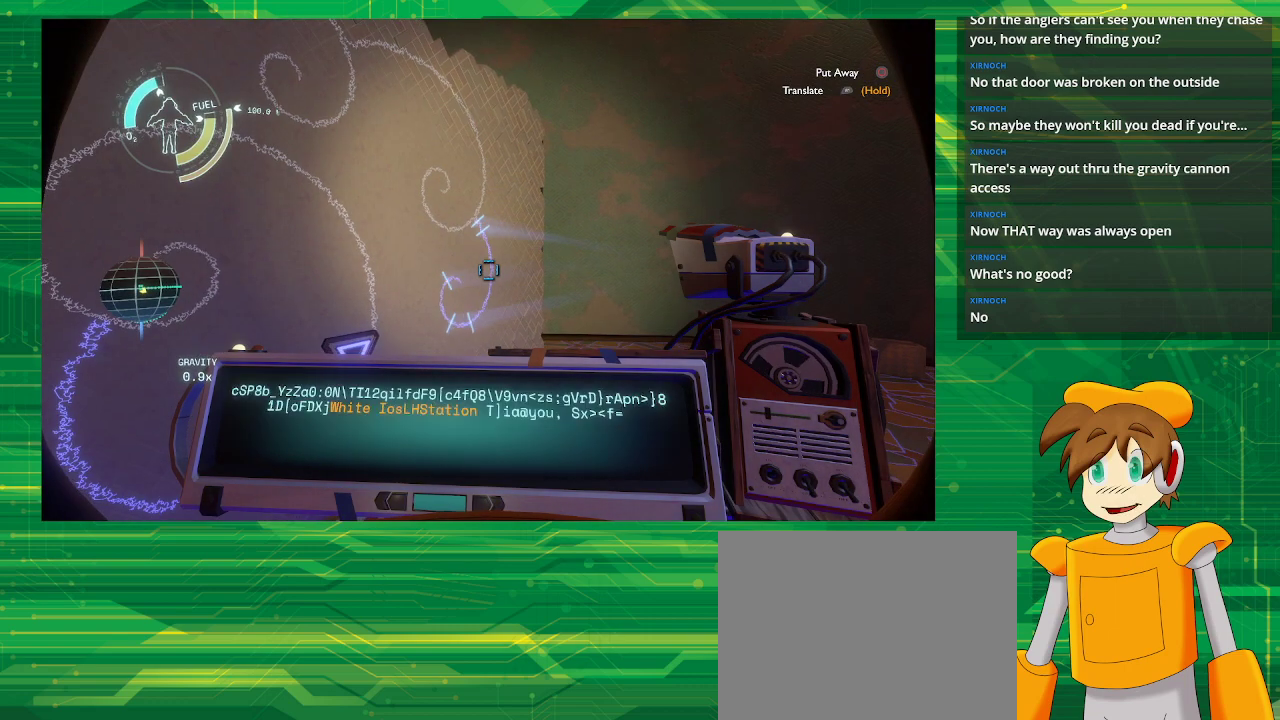
{"buttons": ["R1"], "left_stick": "center", "right_stick": "center", "events": [[100, "R1", "down"]]}
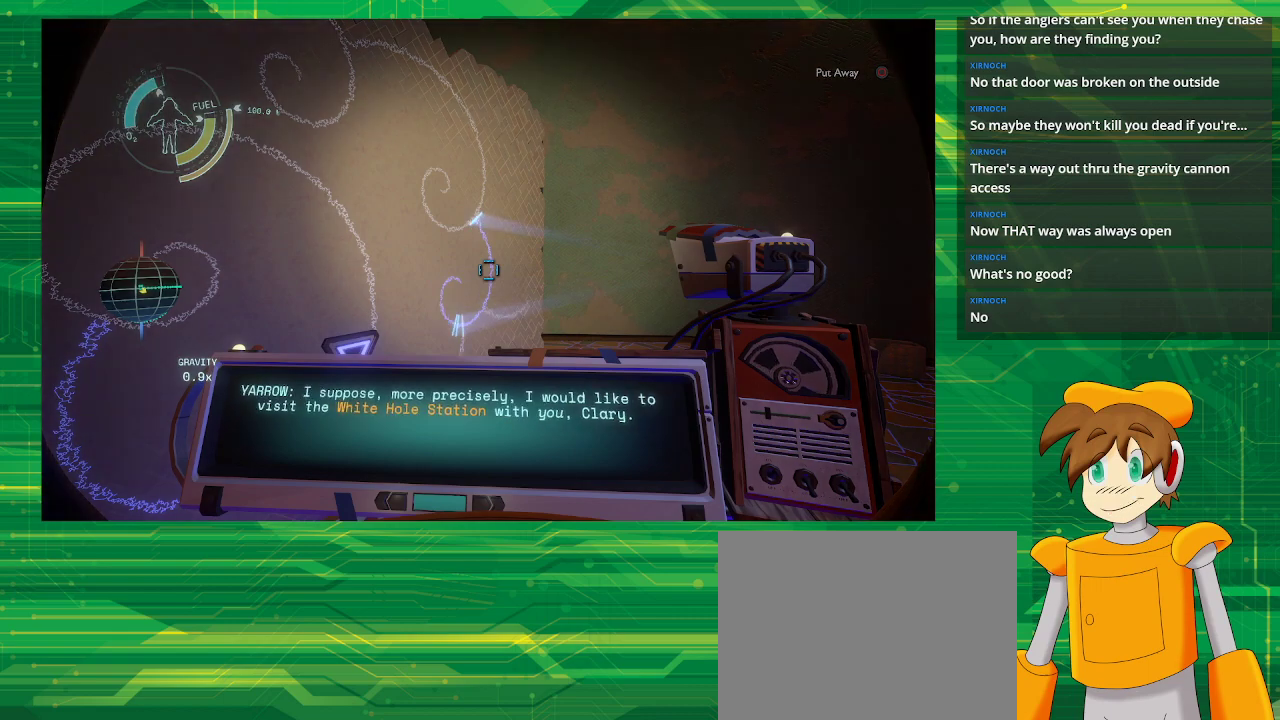
{"buttons": ["R1"], "left_stick": "center", "right_stick": "center", "events": []}
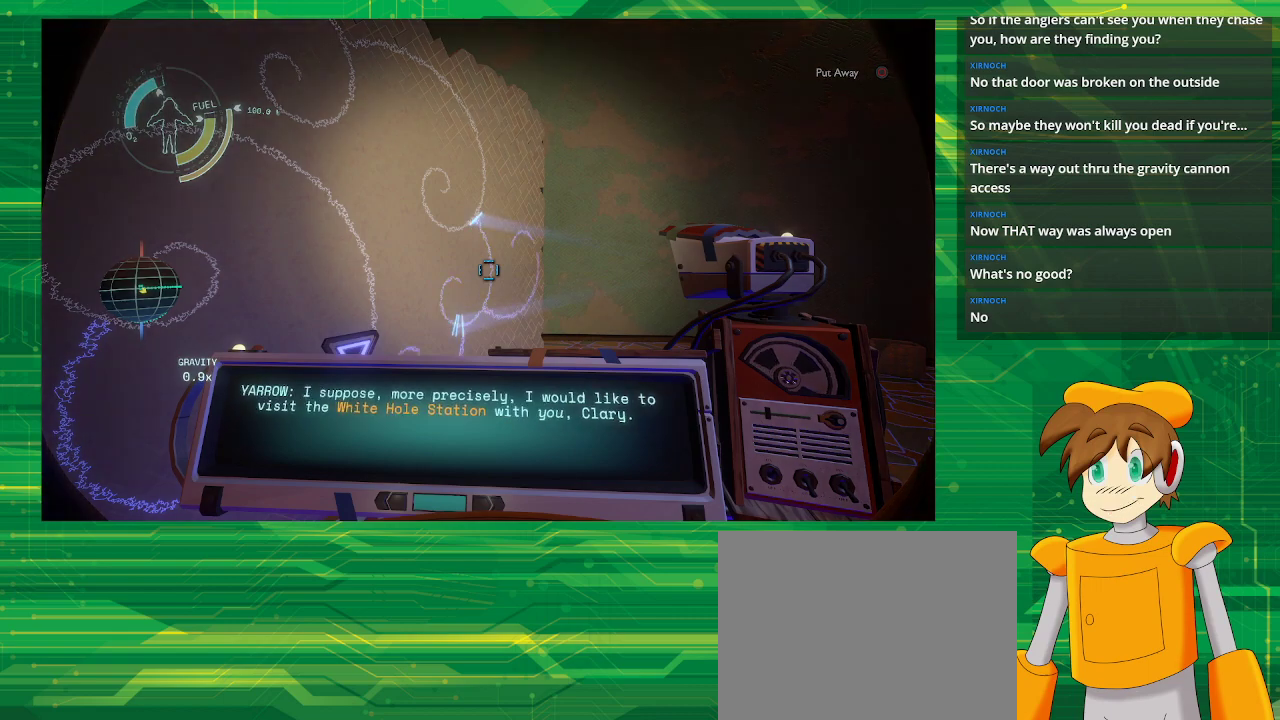
{"buttons": [], "left_stick": "center", "right_stick": "center", "events": [[33, "R1", "up"]]}
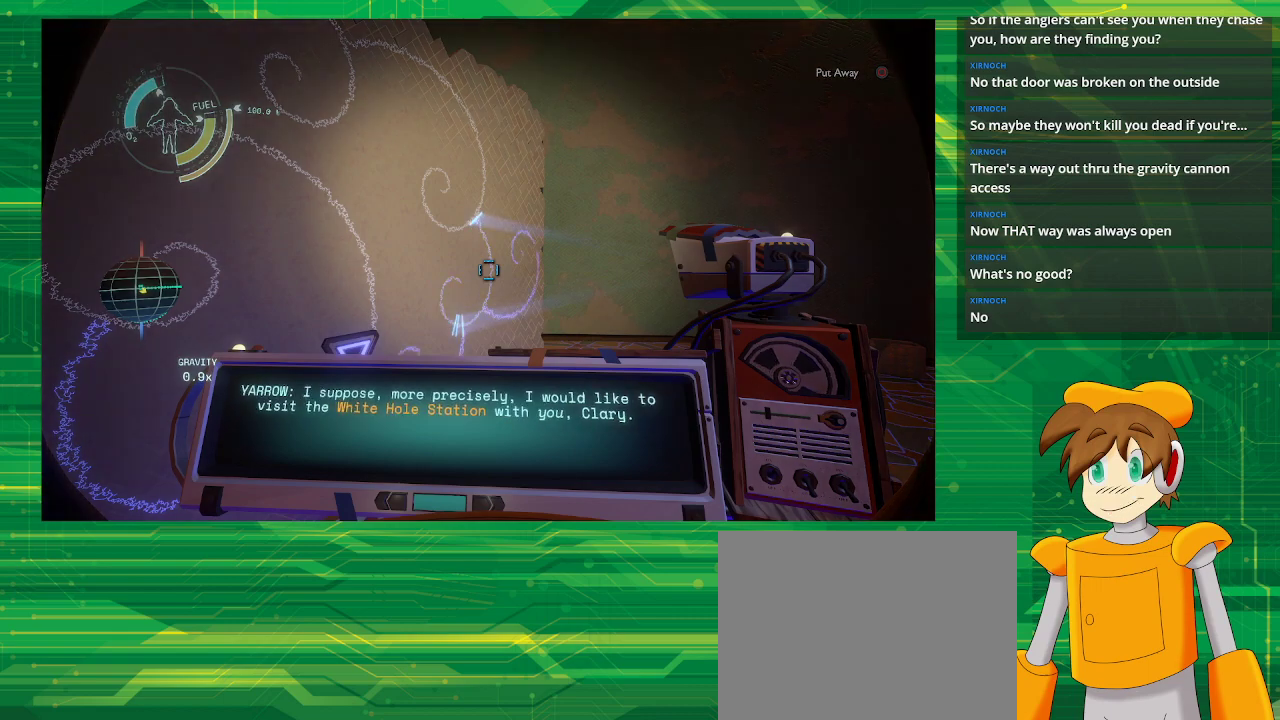
{"buttons": [], "left_stick": "center", "right_stick": "center", "events": []}
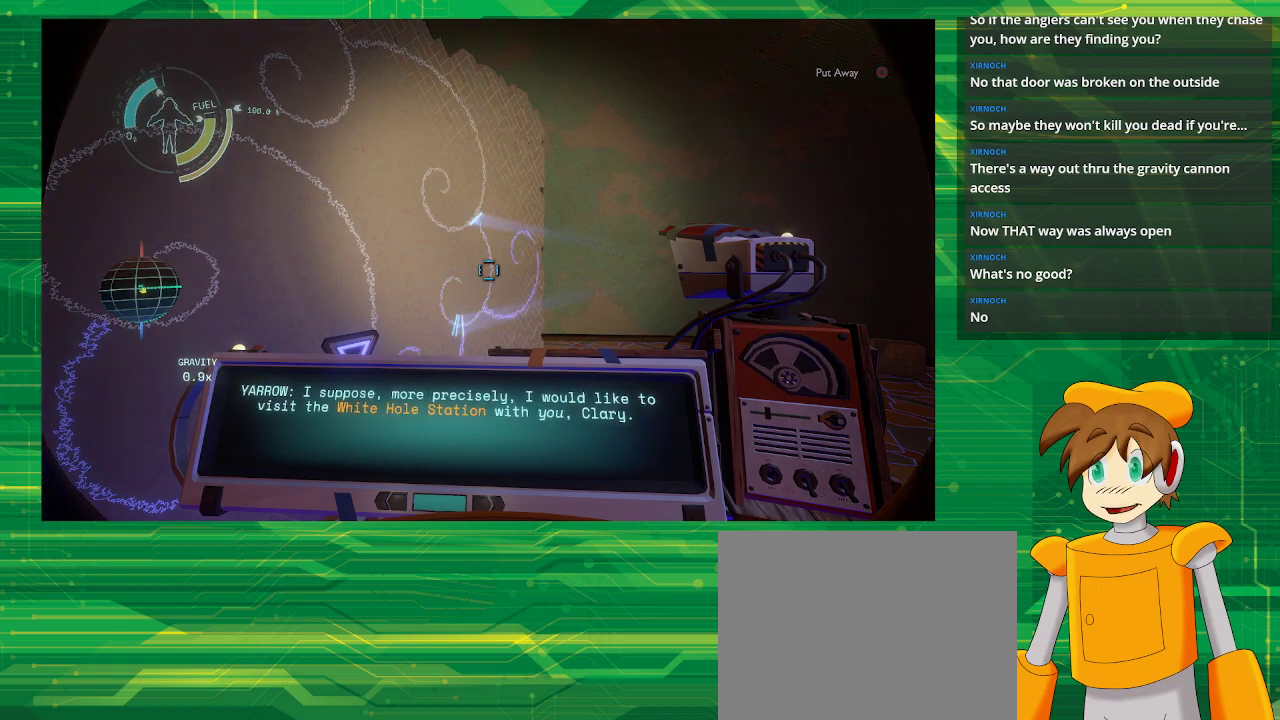
{"buttons": [], "left_stick": "center", "right_stick": "center", "events": []}
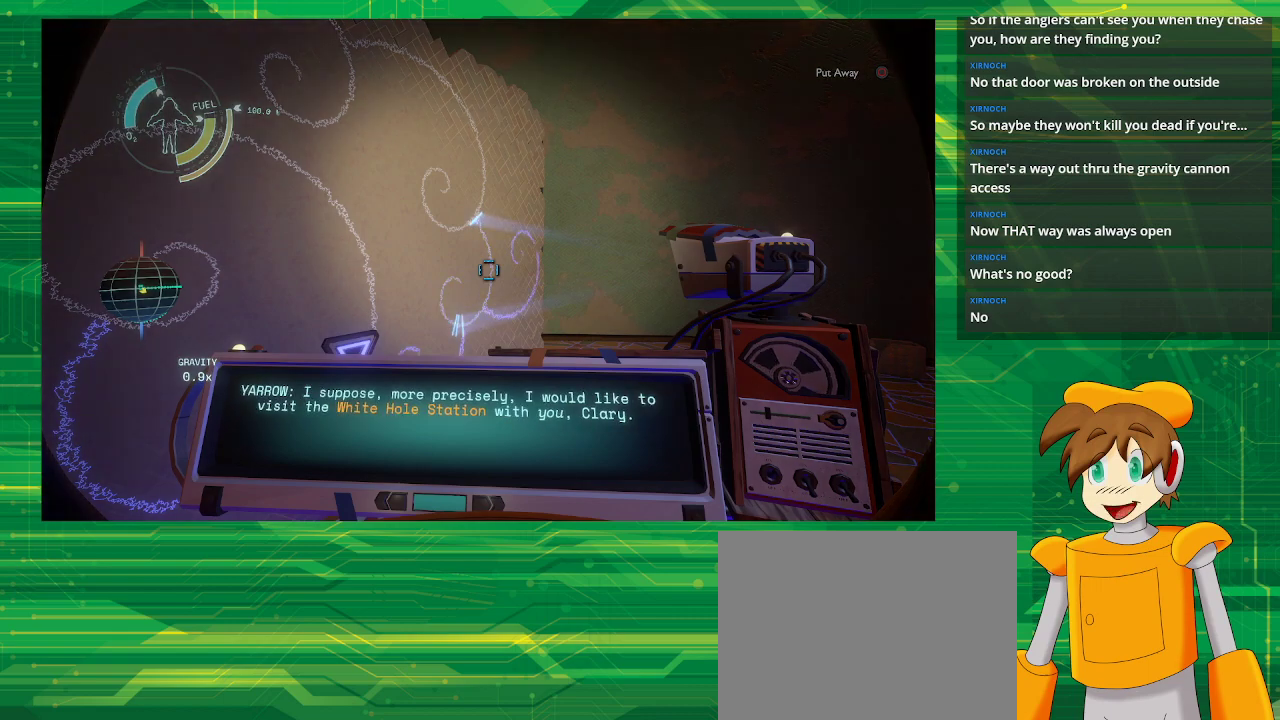
{"buttons": [], "left_stick": "center", "right_stick": "center", "events": []}
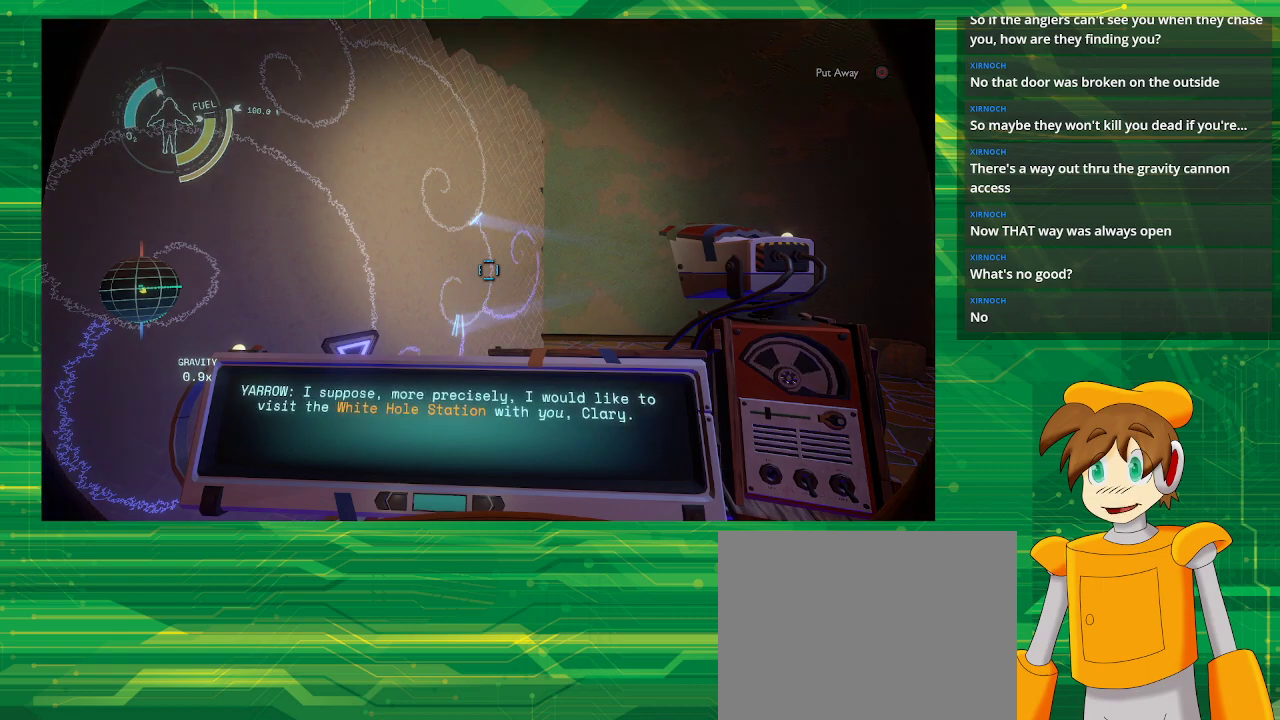
{"buttons": [], "left_stick": "center", "right_stick": "center", "events": []}
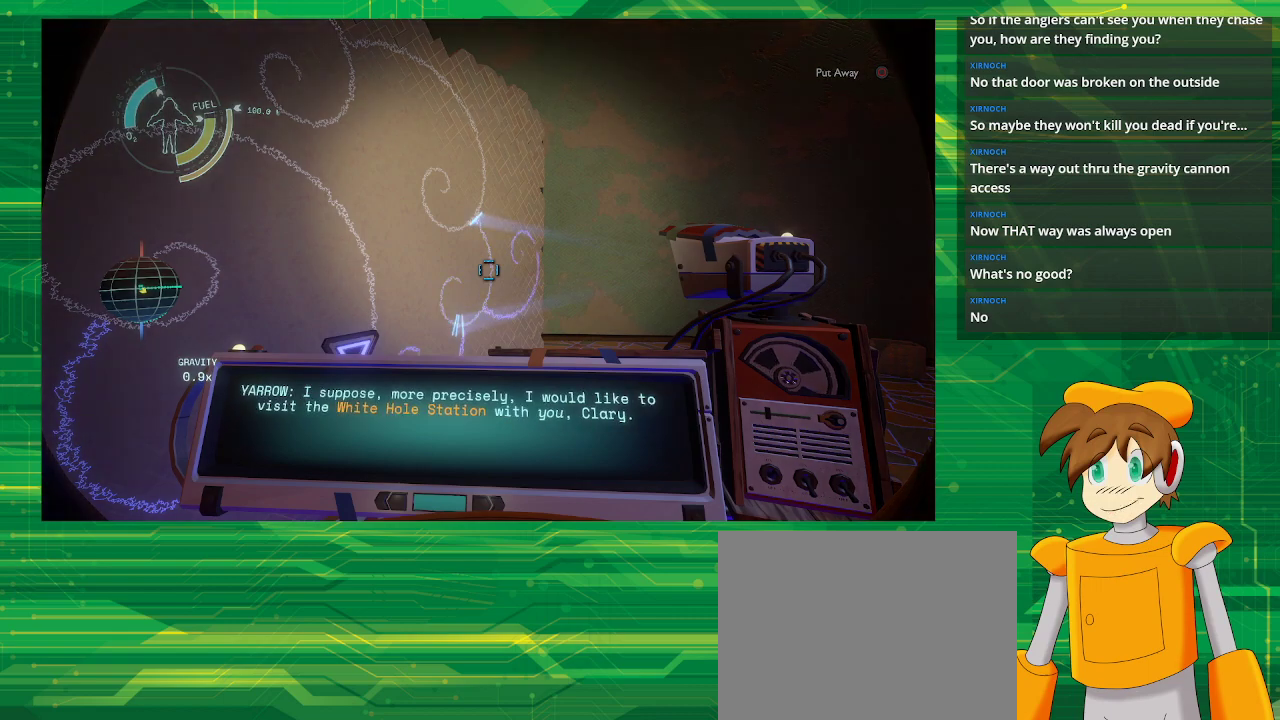
{"buttons": [], "left_stick": "center", "right_stick": "center", "events": []}
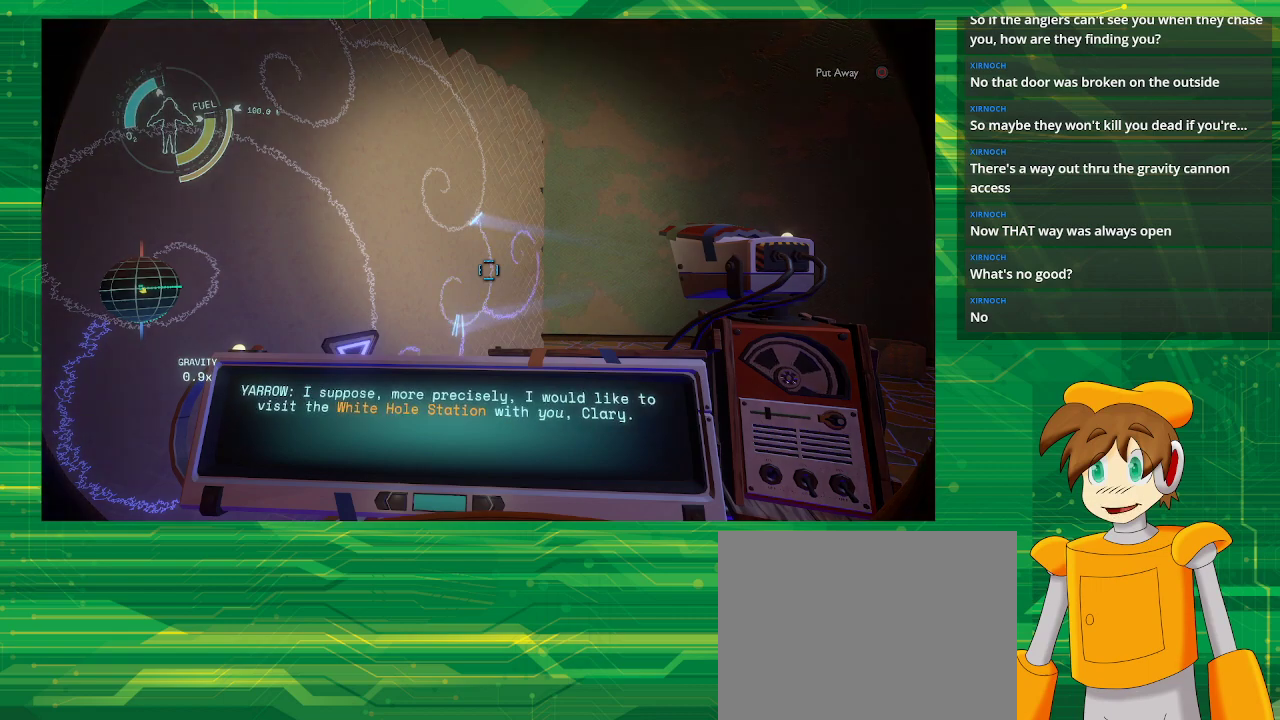
{"buttons": [], "left_stick": "center", "right_stick": "center", "events": []}
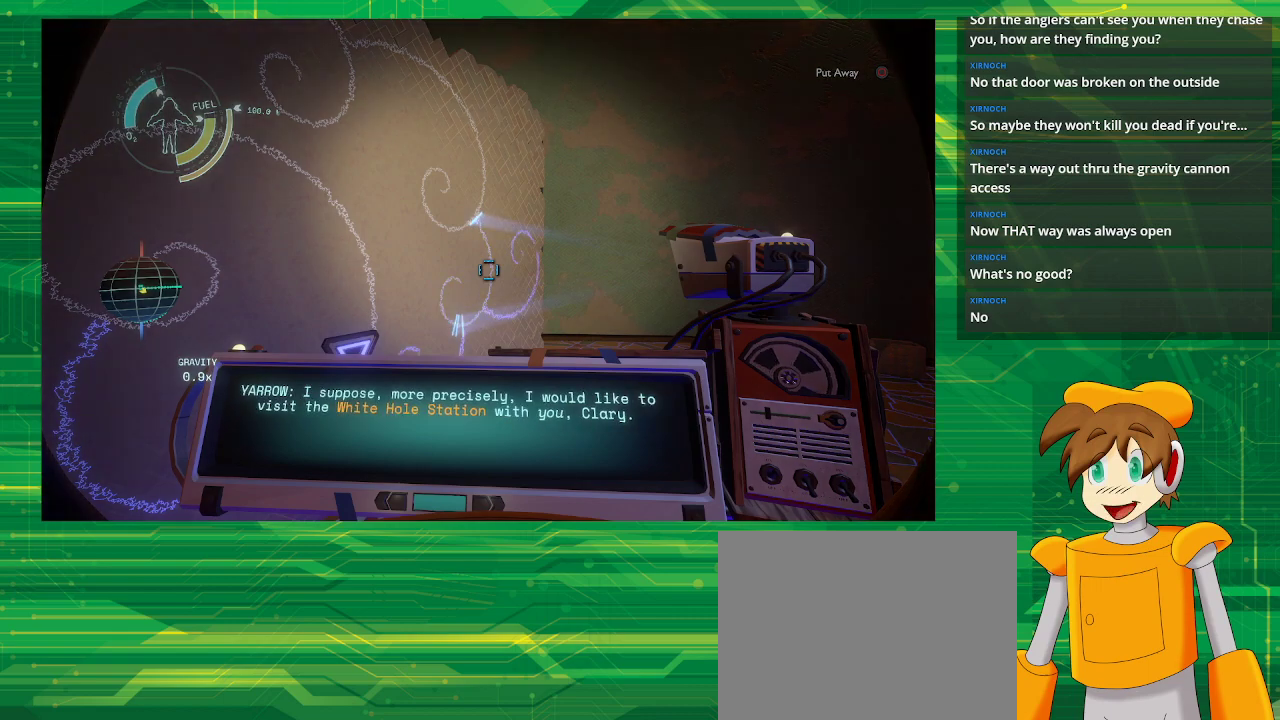
{"buttons": [], "left_stick": "center", "right_stick": "center", "events": []}
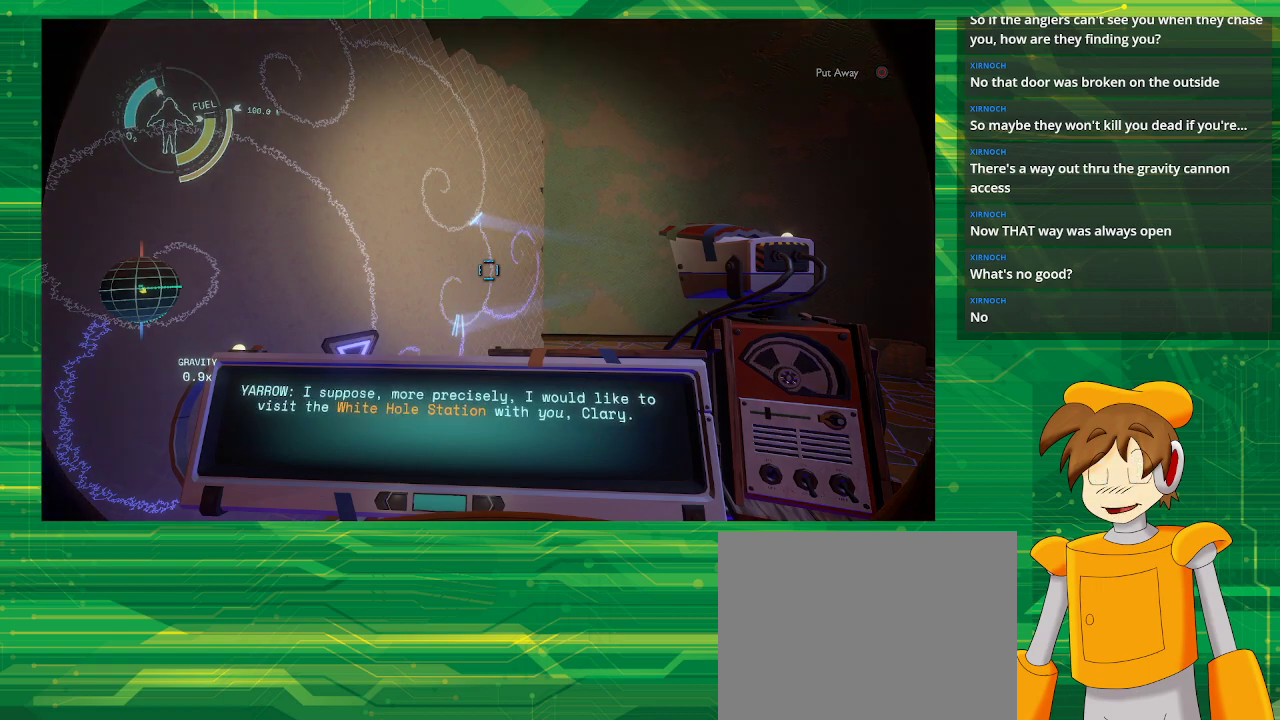
{"buttons": [], "left_stick": "center", "right_stick": "center", "events": [[267, "right_stick", "down-right"], [383, "right_stick", "center"]]}
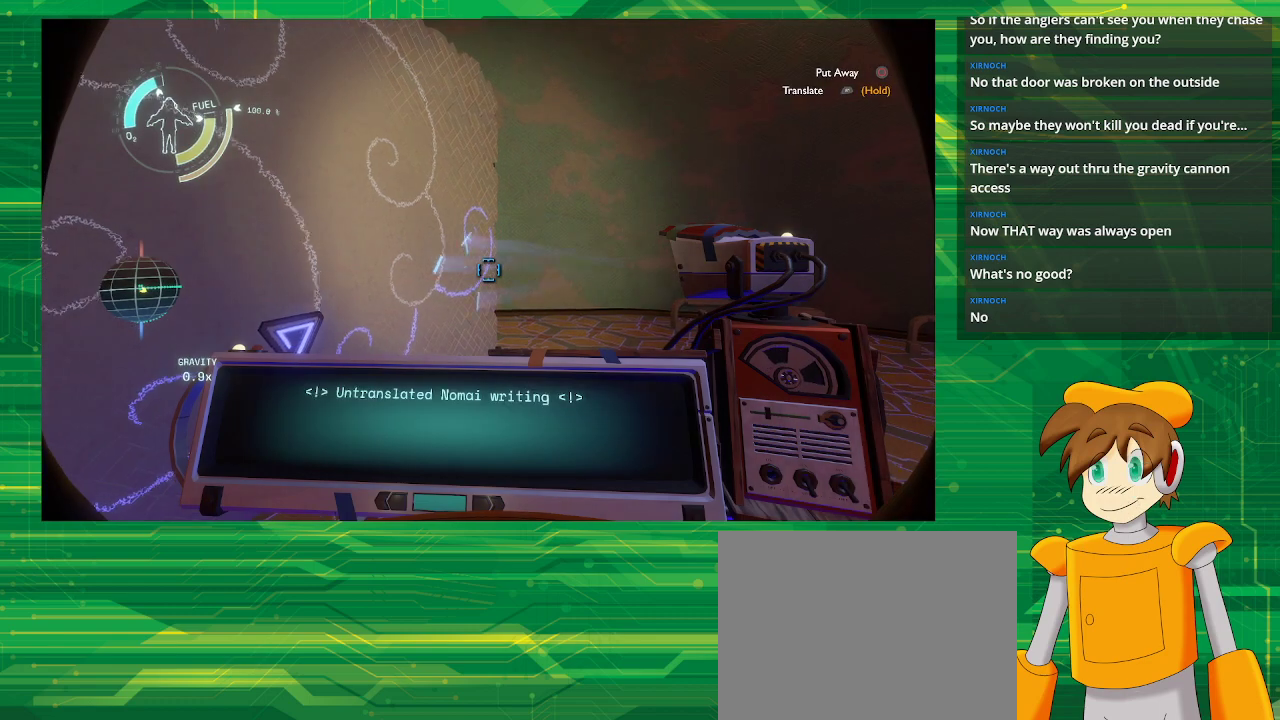
{"buttons": [], "left_stick": "center", "right_stick": "center", "events": [[33, "left_stick", "up"], [133, "left_stick", "up-right"], [367, "left_stick", "right"], [367, "right_stick", "left"], [467, "left_stick", "center"], [467, "right_stick", "center"]]}
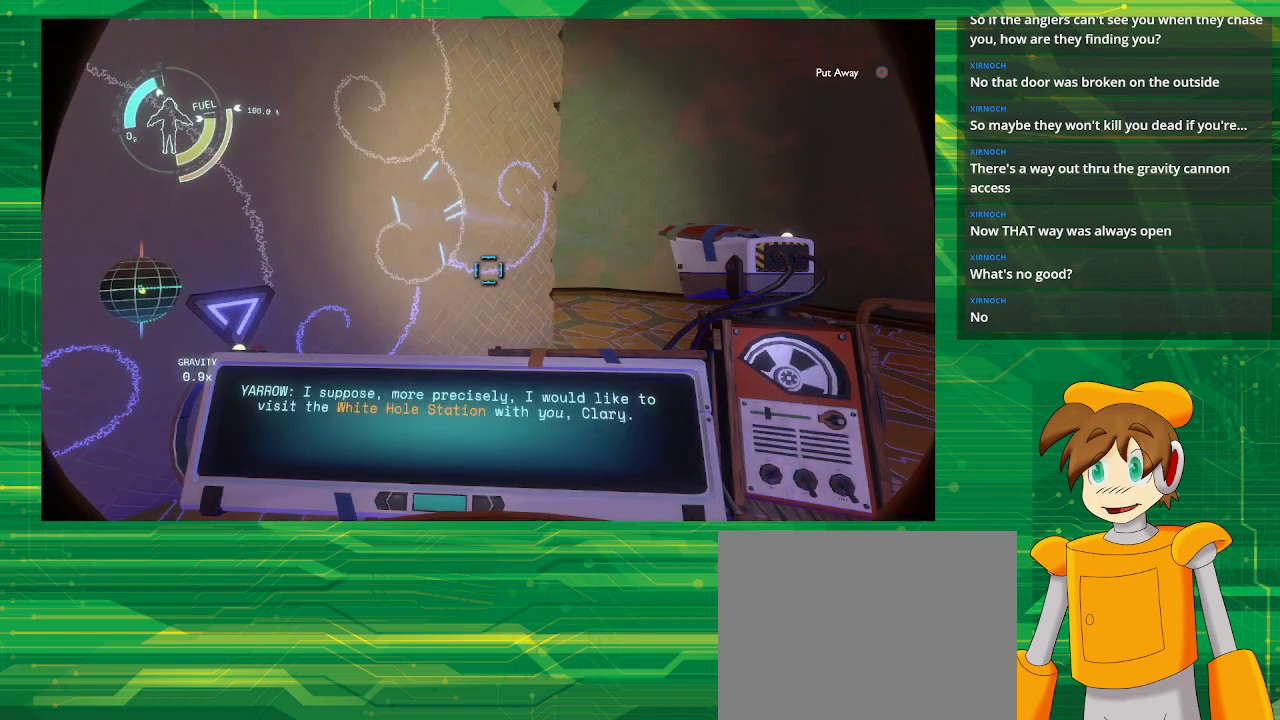
{"buttons": ["R1"], "left_stick": "center", "right_stick": "center", "events": [[400, "R1", "down"]]}
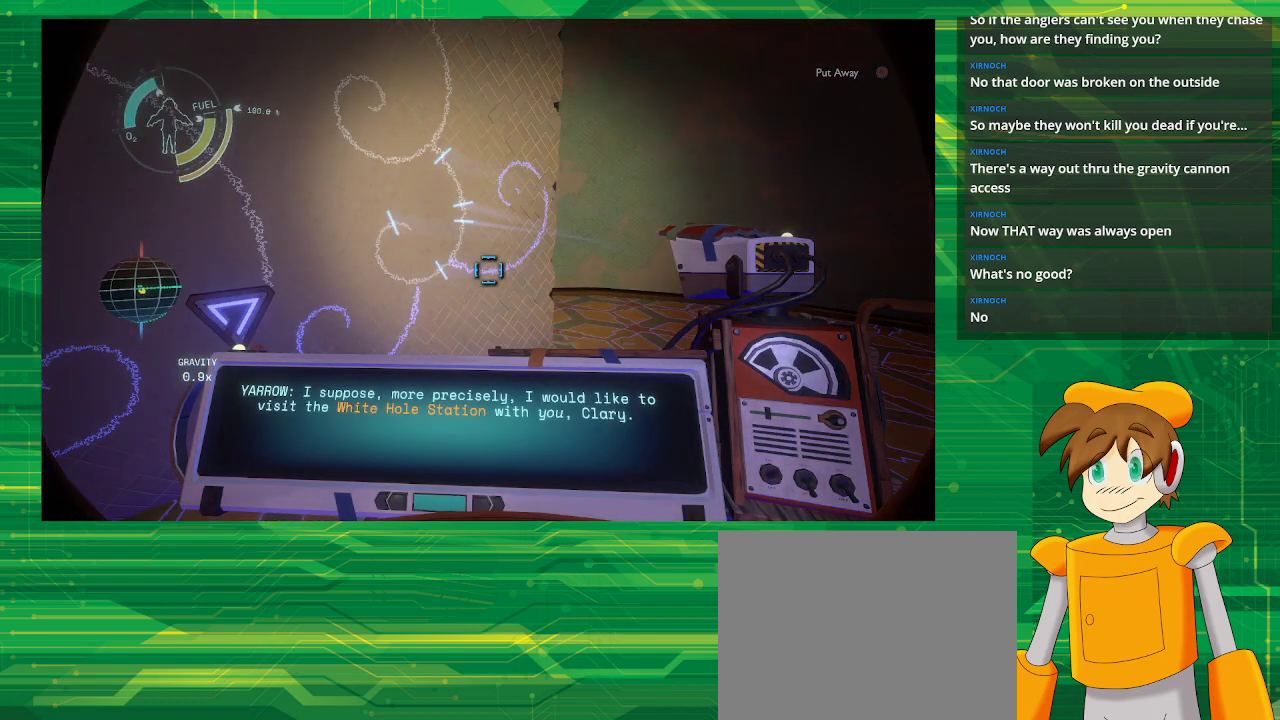
{"buttons": [], "left_stick": "center", "right_stick": "center", "events": [[117, "R1", "up"], [317, "right_stick", "right"], [367, "right_stick", "center"]]}
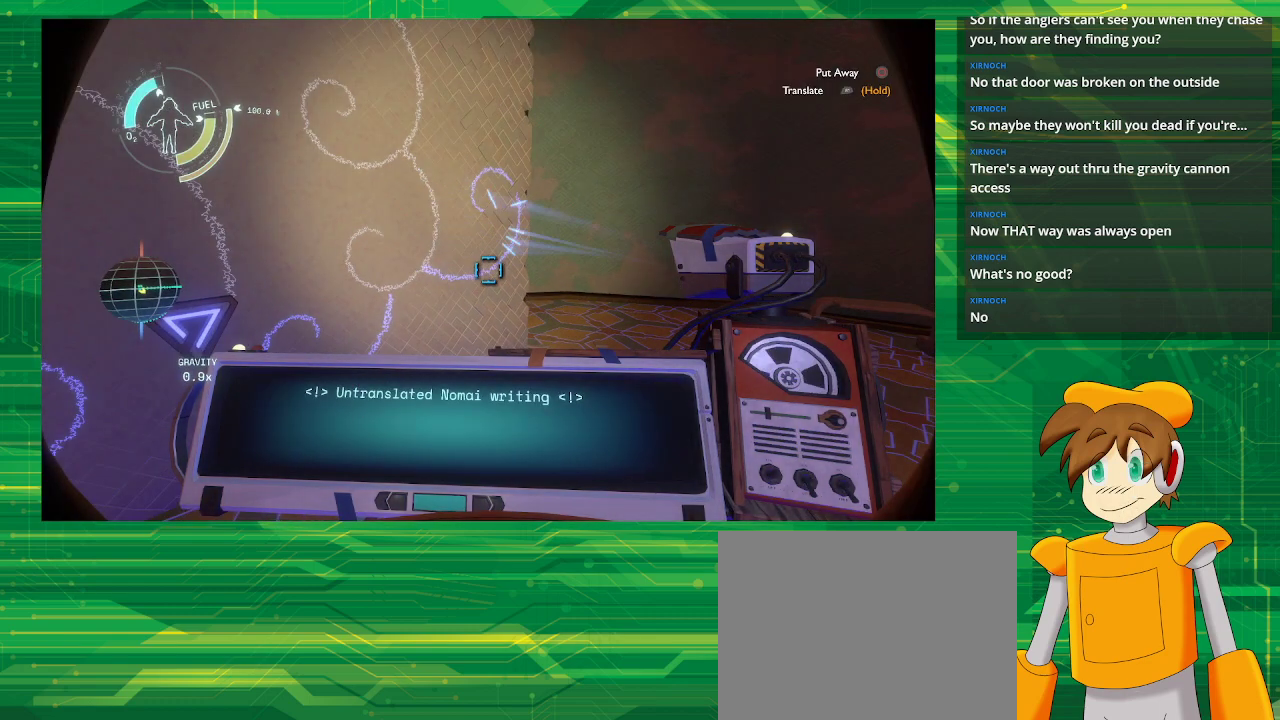
{"buttons": ["R1"], "left_stick": "center", "right_stick": "center", "events": [[350, "R1", "down"]]}
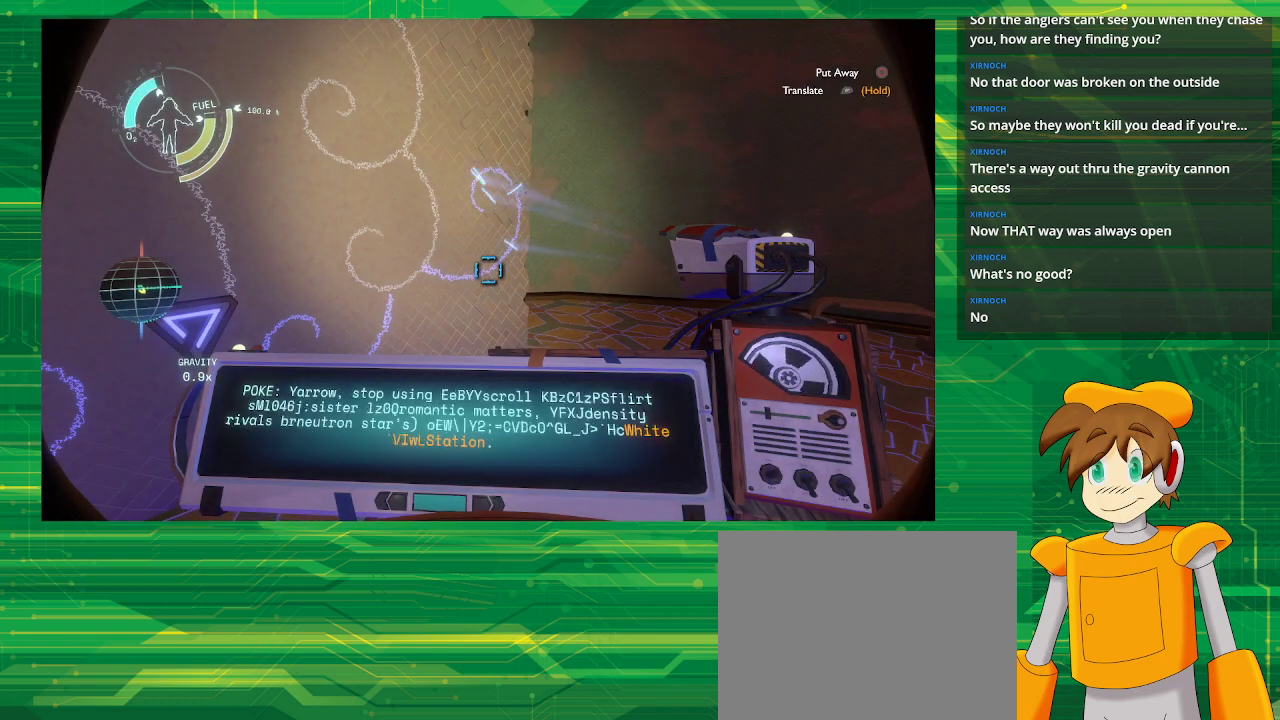
{"buttons": ["R1"], "left_stick": "center", "right_stick": "center", "events": []}
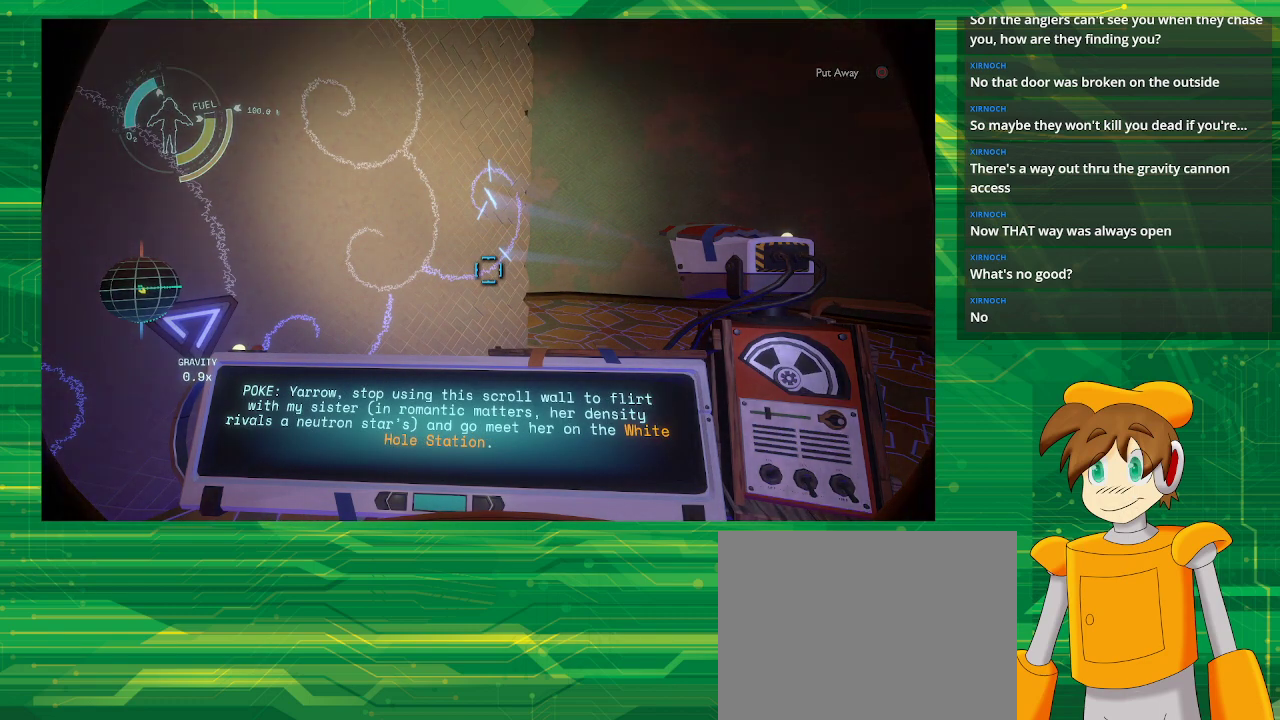
{"buttons": [], "left_stick": "center", "right_stick": "center", "events": [[367, "R1", "up"]]}